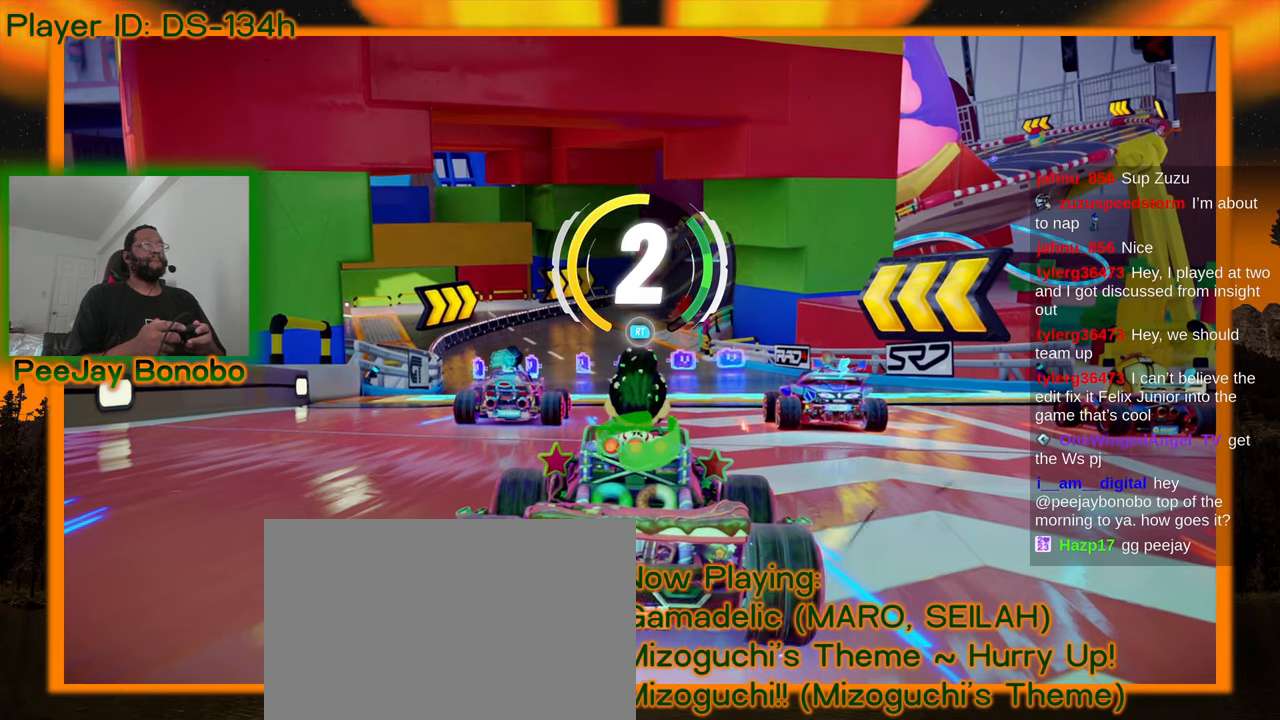
Gameplay with a controller; each line is a JSON object with the inputs held at the frame after it. "events" lists button and stick changes between this image and that frame as [ms after this image, input, new state], when the widget could be followed in between. Not read: L3 R3 other_buttons.
{"buttons": [], "left_stick": "center", "events": [[300, "DPAD_LEFT", "down"], [500, "DPAD_LEFT", "up"]]}
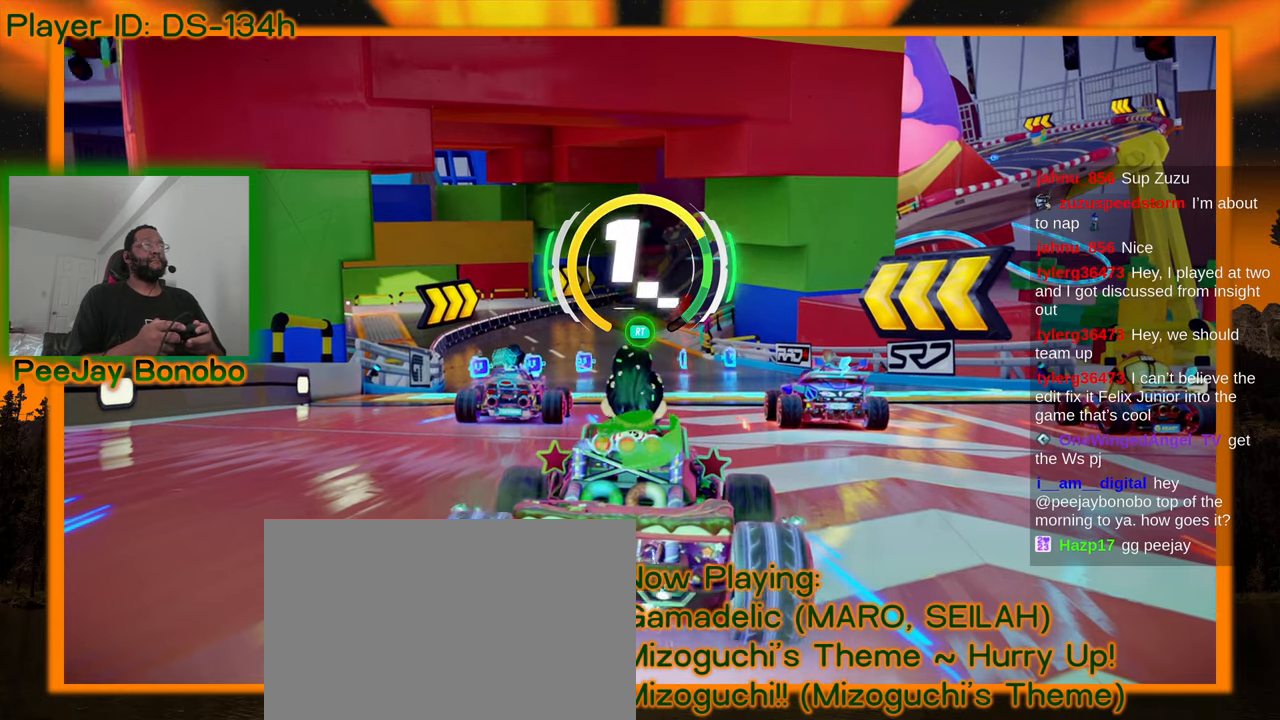
{"buttons": [], "left_stick": "center", "events": []}
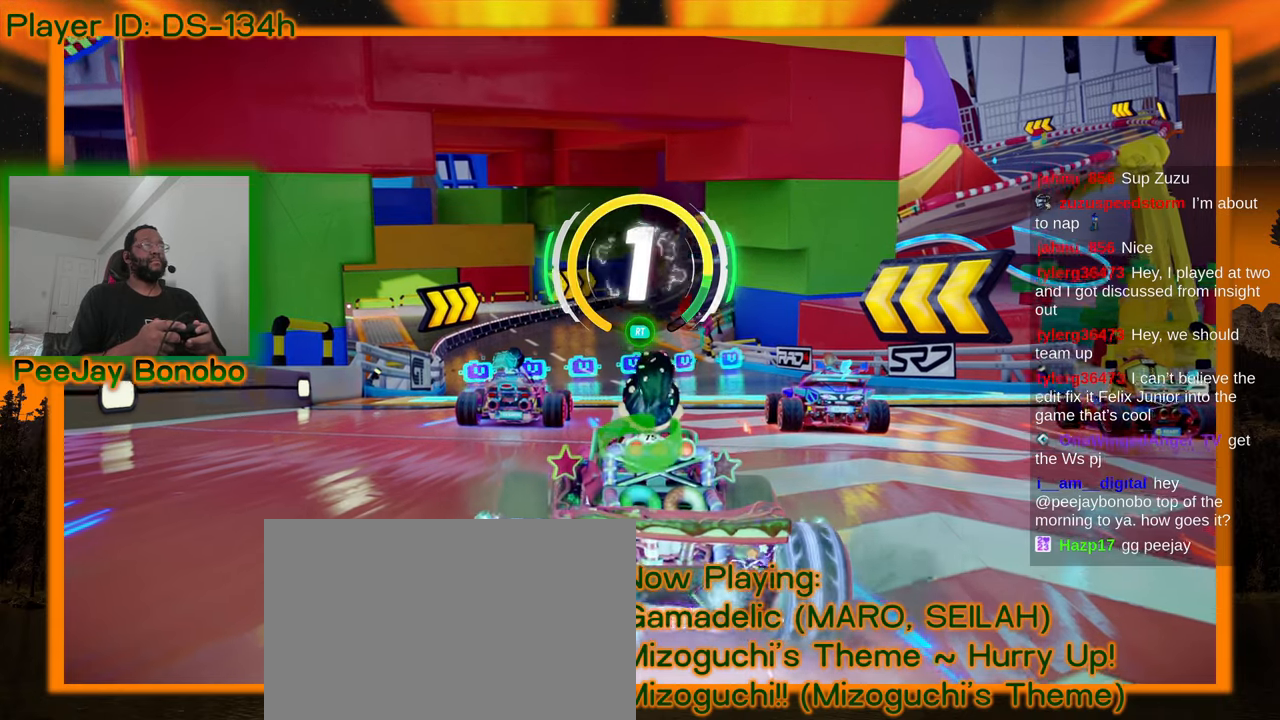
{"buttons": [], "left_stick": "center", "events": []}
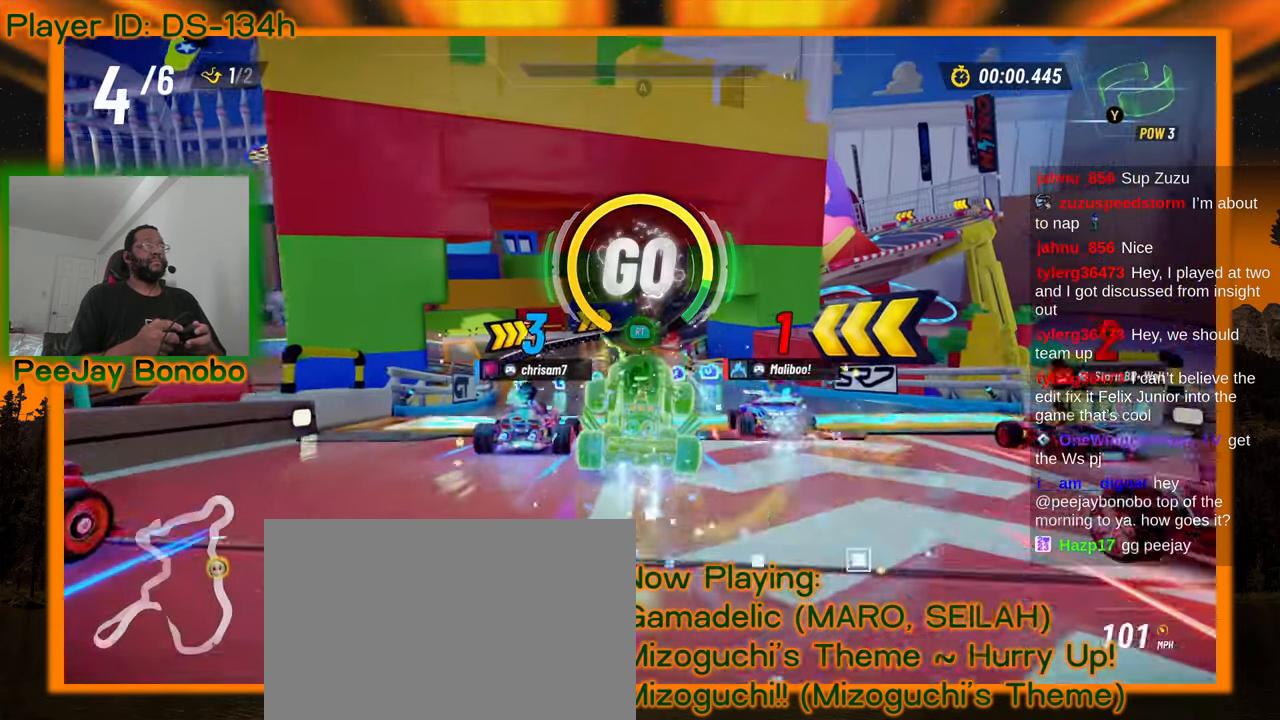
{"buttons": [], "left_stick": "center", "events": []}
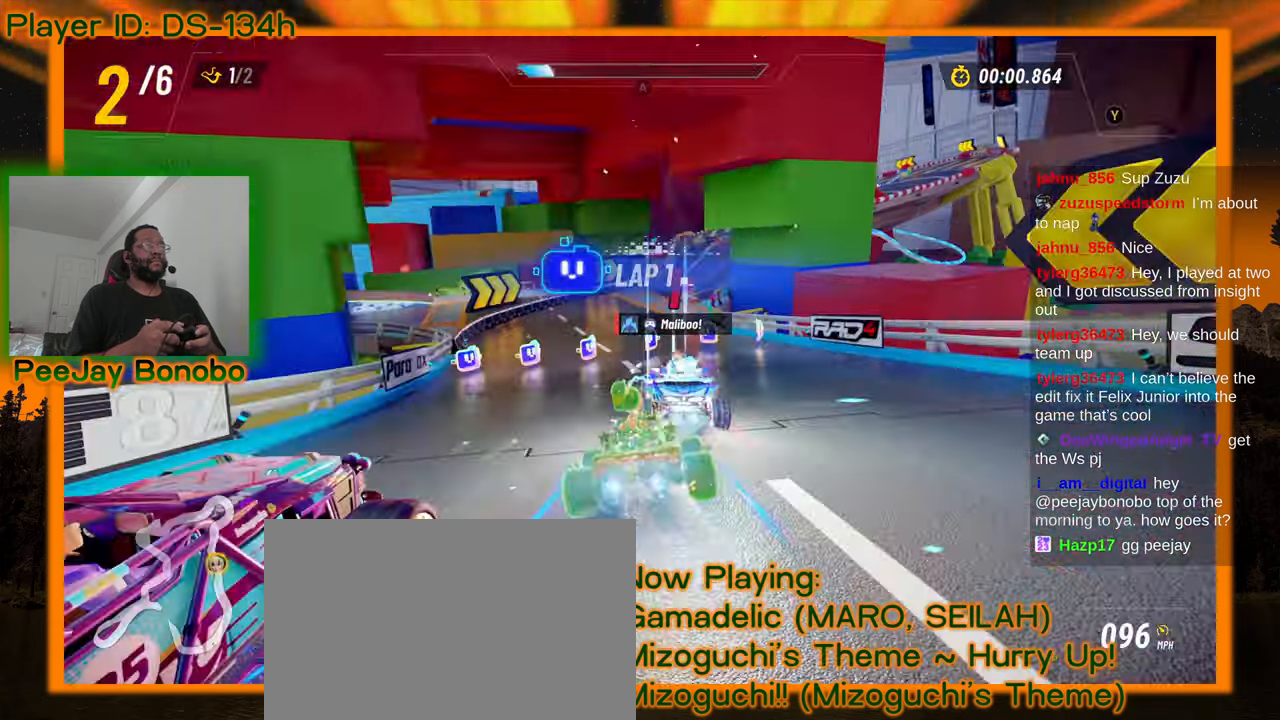
{"buttons": [], "left_stick": "center"}
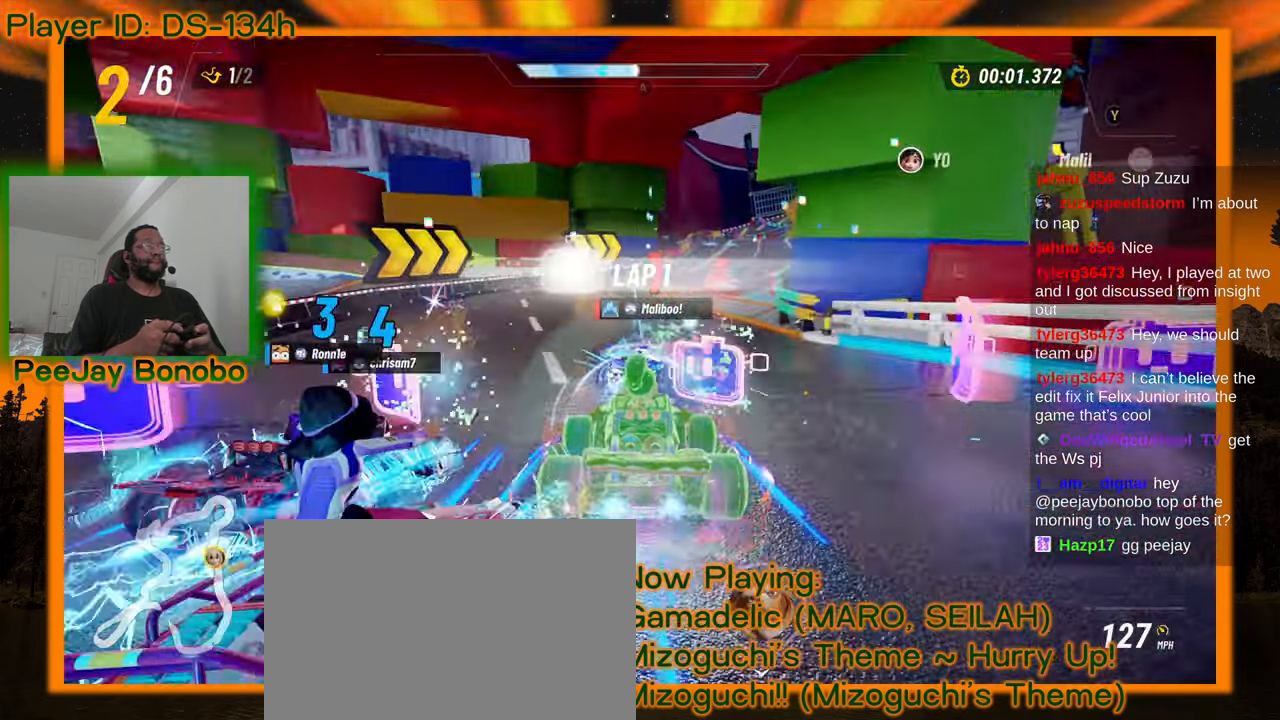
{"buttons": [], "left_stick": "up-left"}
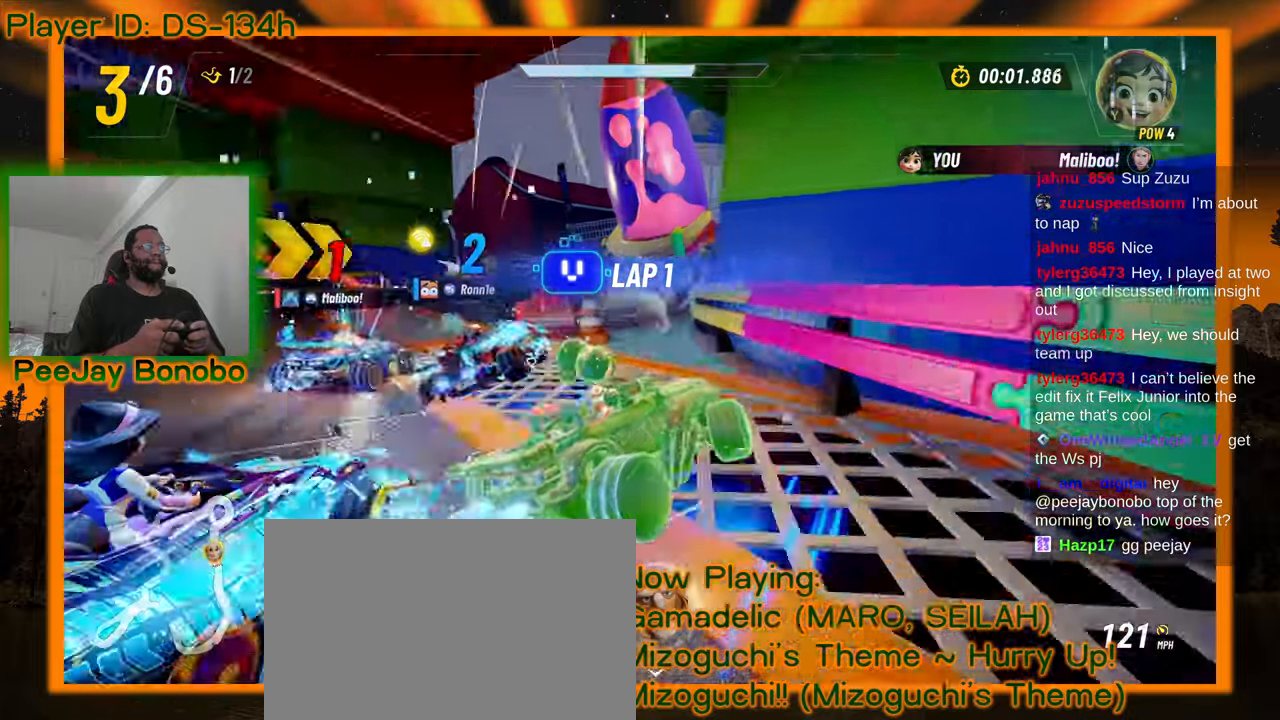
{"buttons": [], "left_stick": "left", "events": [[433, "left_stick", "left"]]}
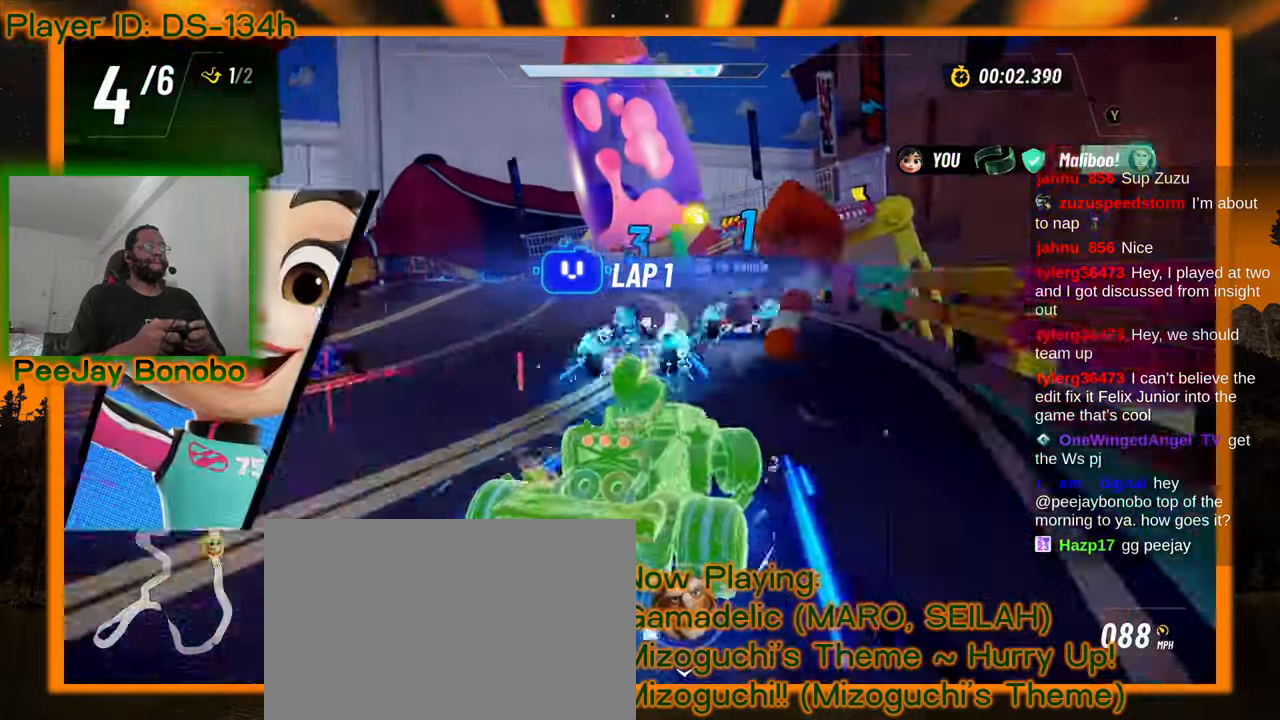
{"buttons": [], "left_stick": "right", "events": [[216, "left_stick", "right"]]}
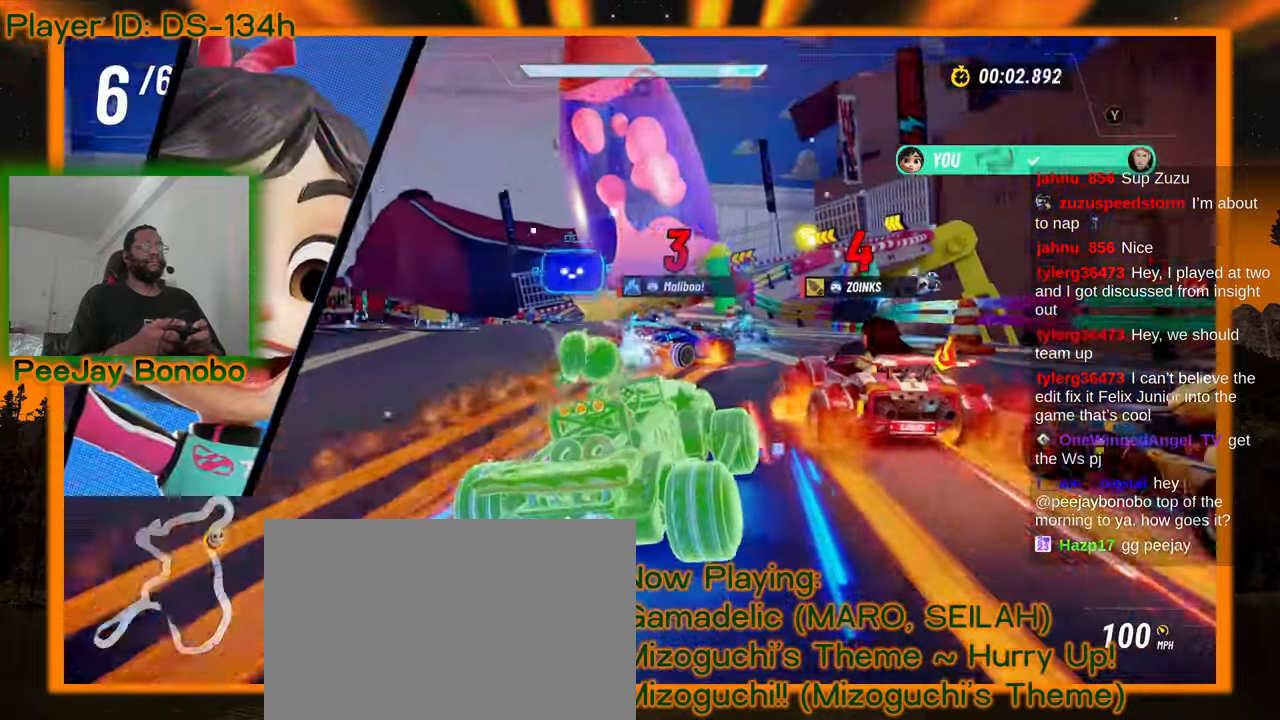
{"buttons": [], "left_stick": "center", "events": [[200, "left_stick", "center"]]}
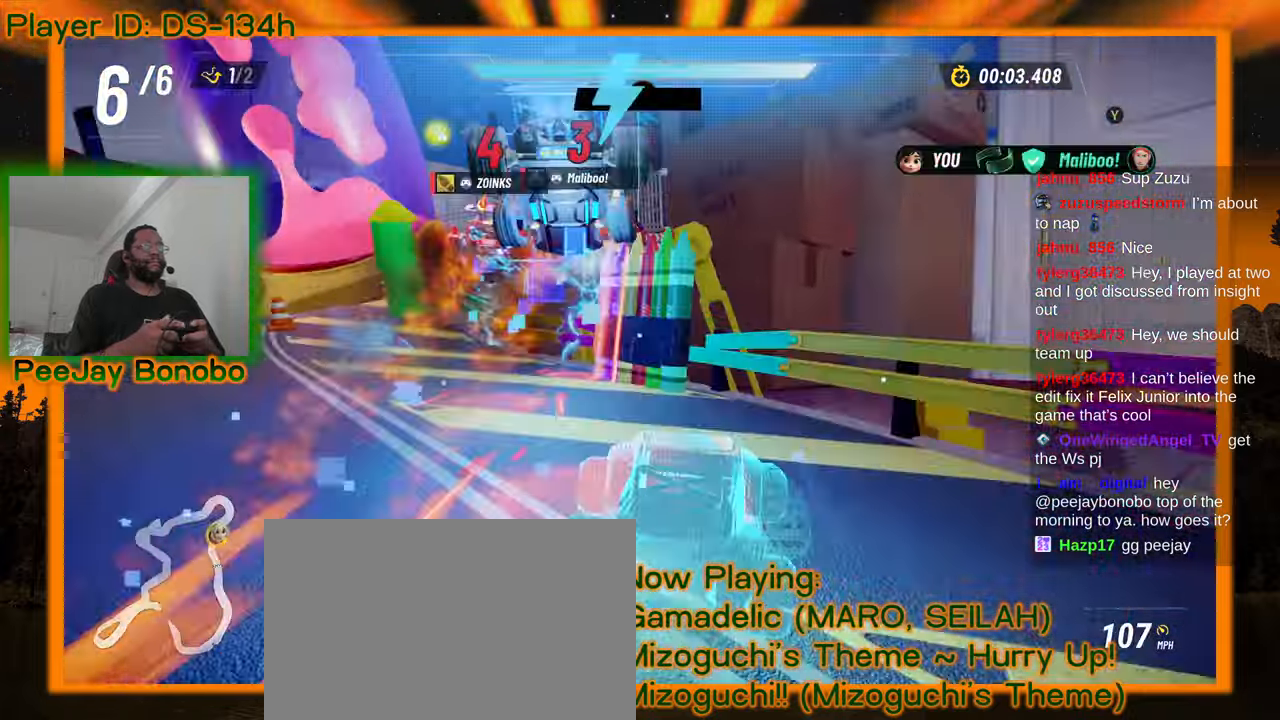
{"buttons": [], "left_stick": "center", "events": [[116, "left_stick", "left"], [316, "left_stick", "center"]]}
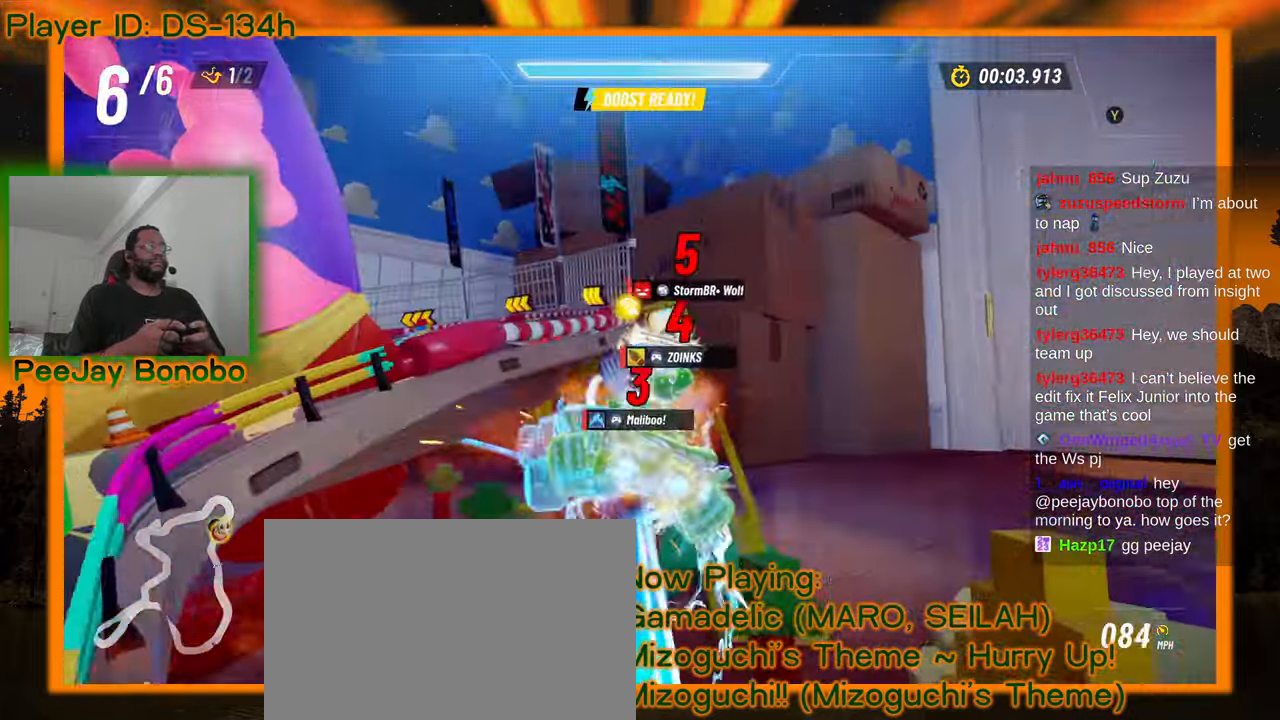
{"buttons": [], "left_stick": "center", "events": []}
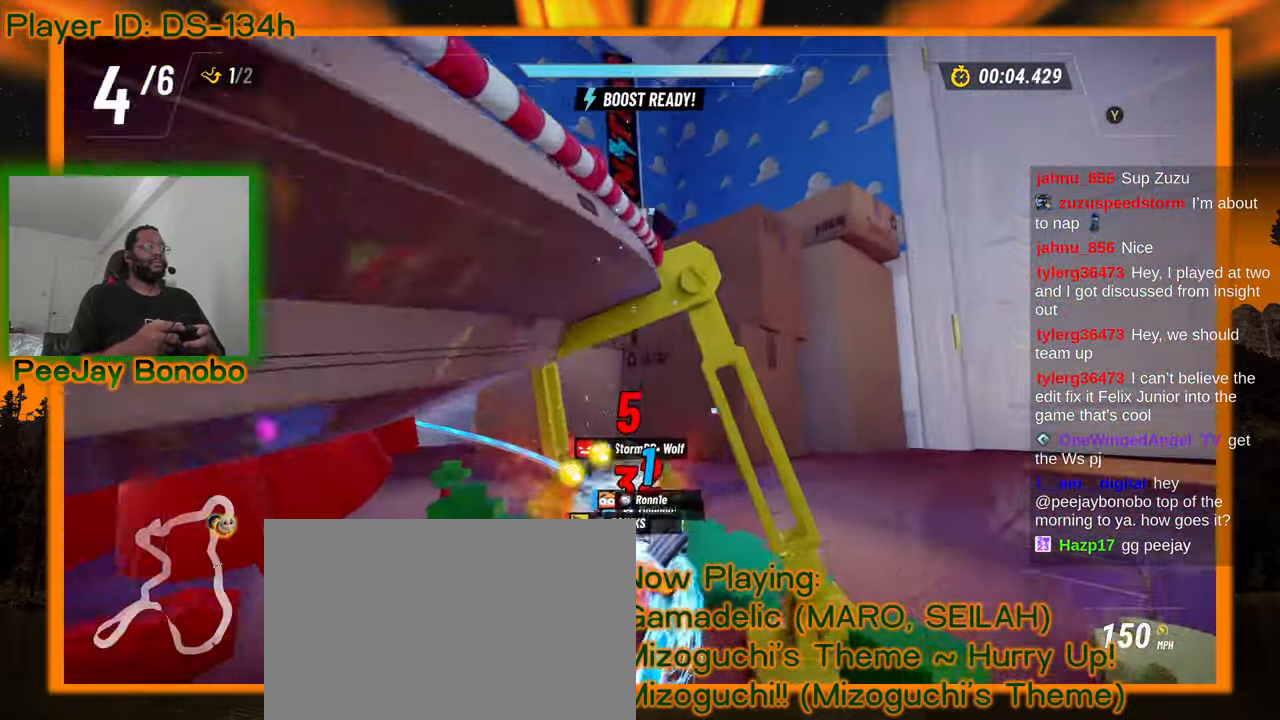
{"buttons": [], "left_stick": "center", "events": []}